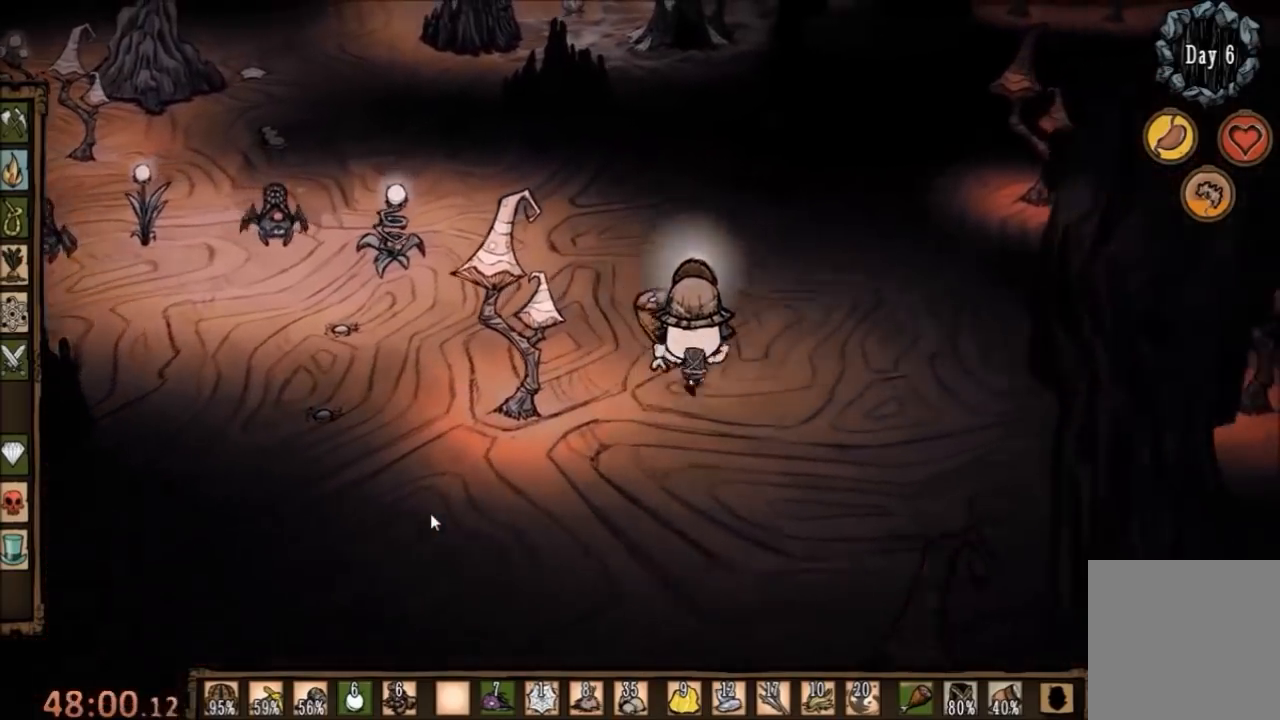
Gameplay with keyboard and mouse; each line is a JSON object with the keys and mouse buttons held at the frame after it. "events" lists presses ("down") and releases ("up") of "1", "2", "3", "4", "5", "a", "c", "ctrl", "d", "e", "f", "q", "r", "s", "shift", "space", "tab", "v", "w", "x", "z", "mouse_left" and "mouse_right" between this image and that frame as [ms after this image, input, new state], when the widget could be followed in between. "mouse_left", "mouse_right" = the "left", "right" buttons of the "mouse" list. No other keys are recorded. Mouse movement is not recorded.
{"keys": ["w"], "mouse": [], "events": [[167, "d", "up"]]}
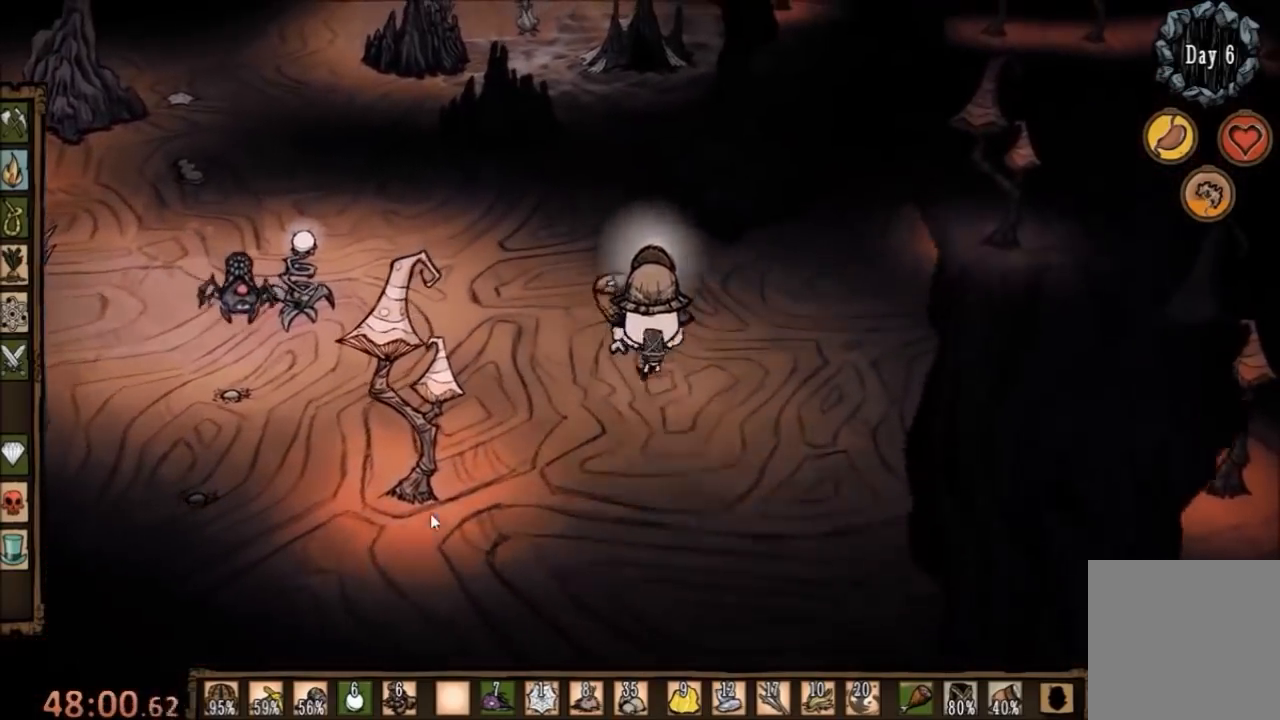
{"keys": ["w"], "mouse": [], "events": []}
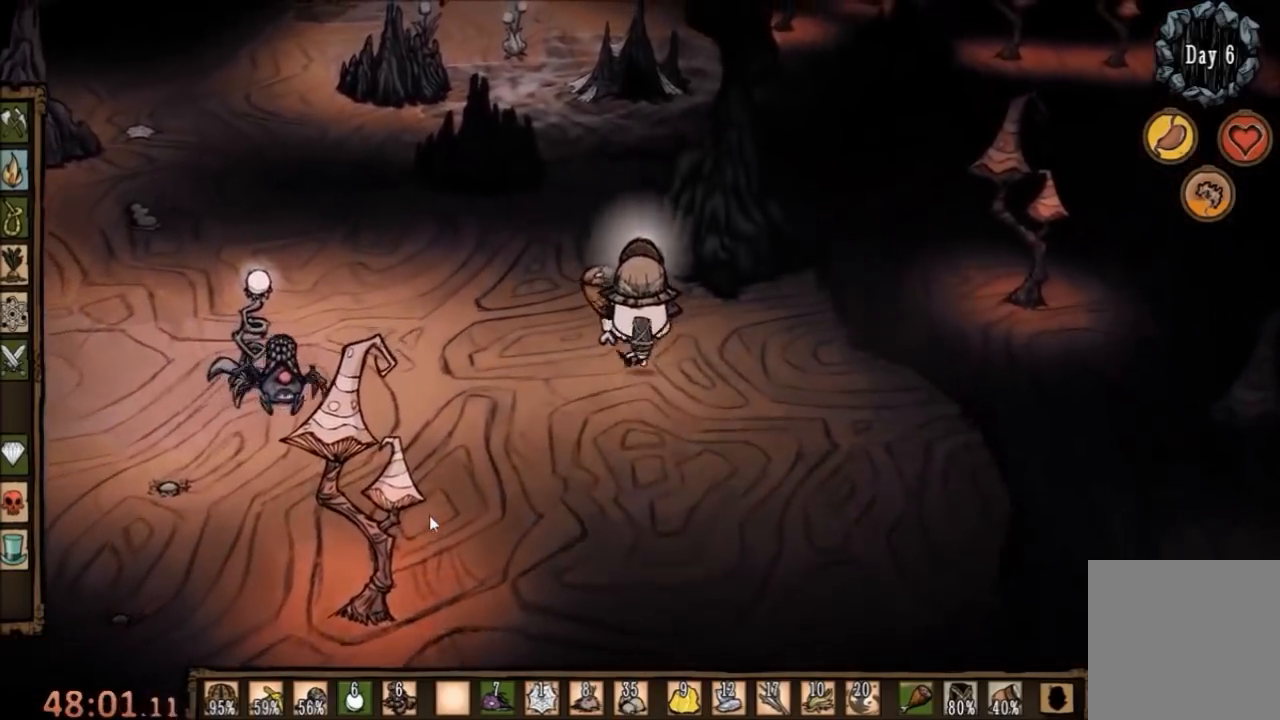
{"keys": ["w"], "mouse": [], "events": [[133, "e", "down"], [200, "e", "up"]]}
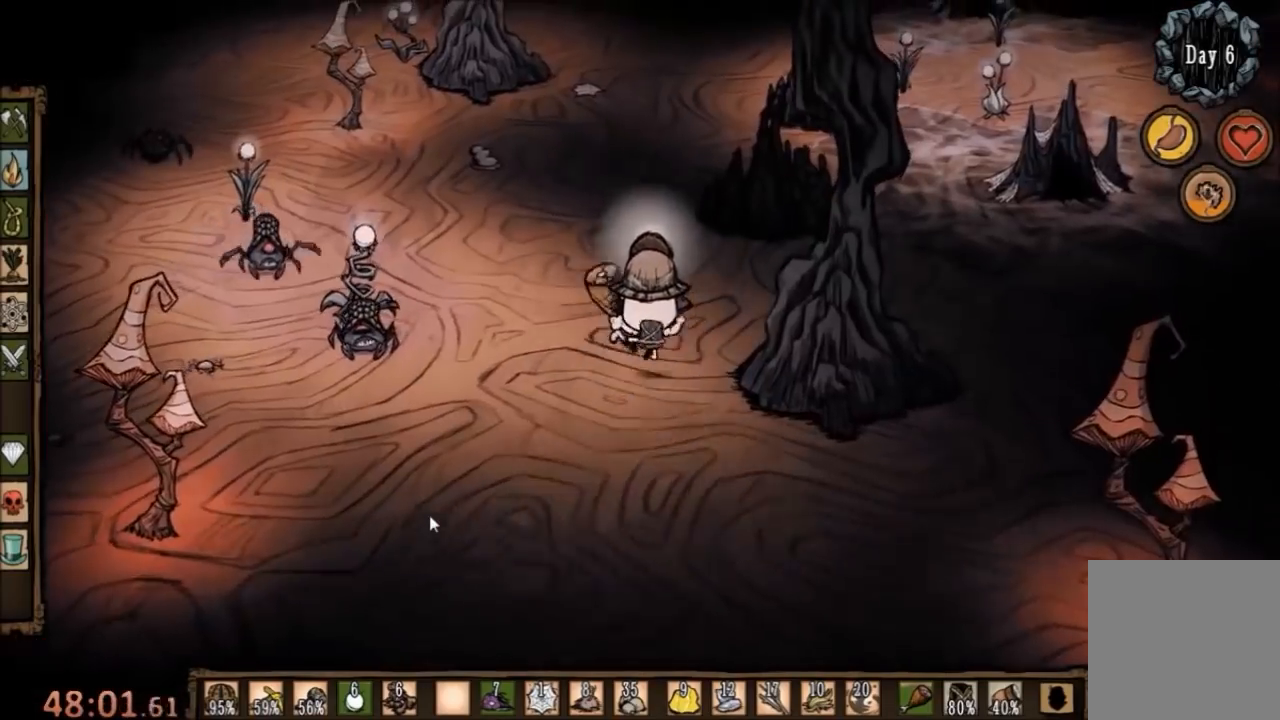
{"keys": ["w"], "mouse": [], "events": []}
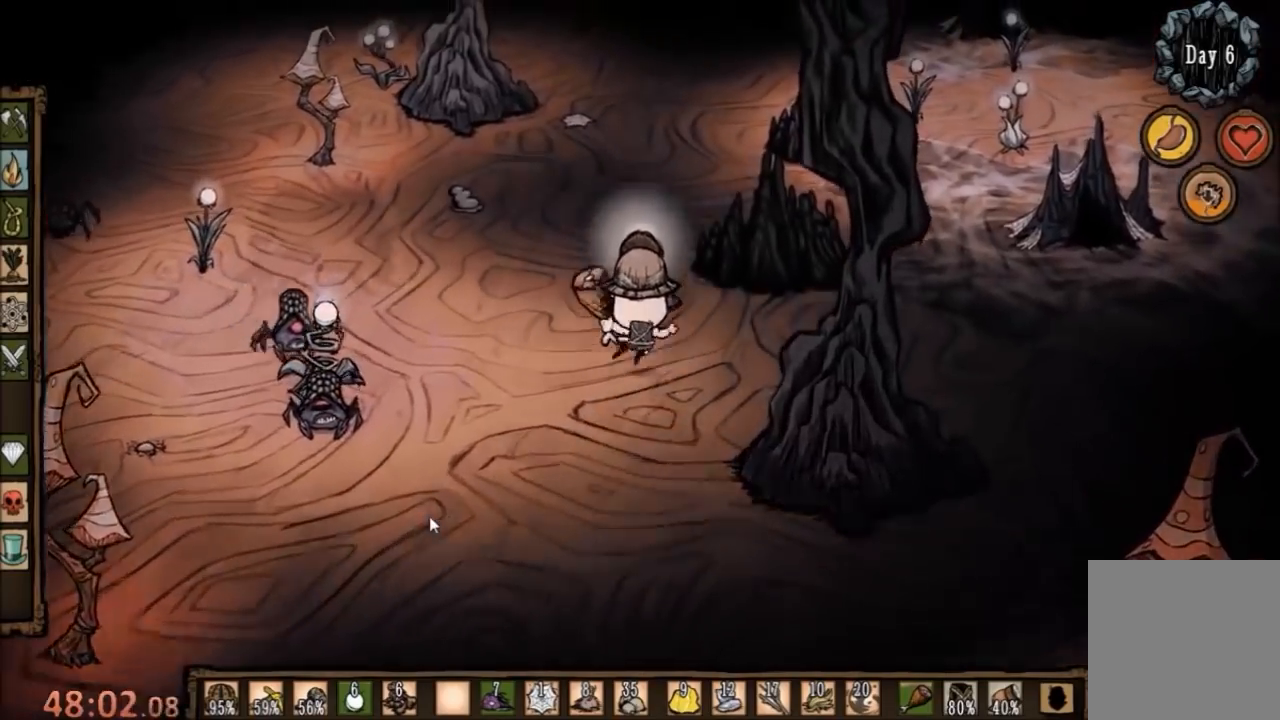
{"keys": ["w"], "mouse": [], "events": []}
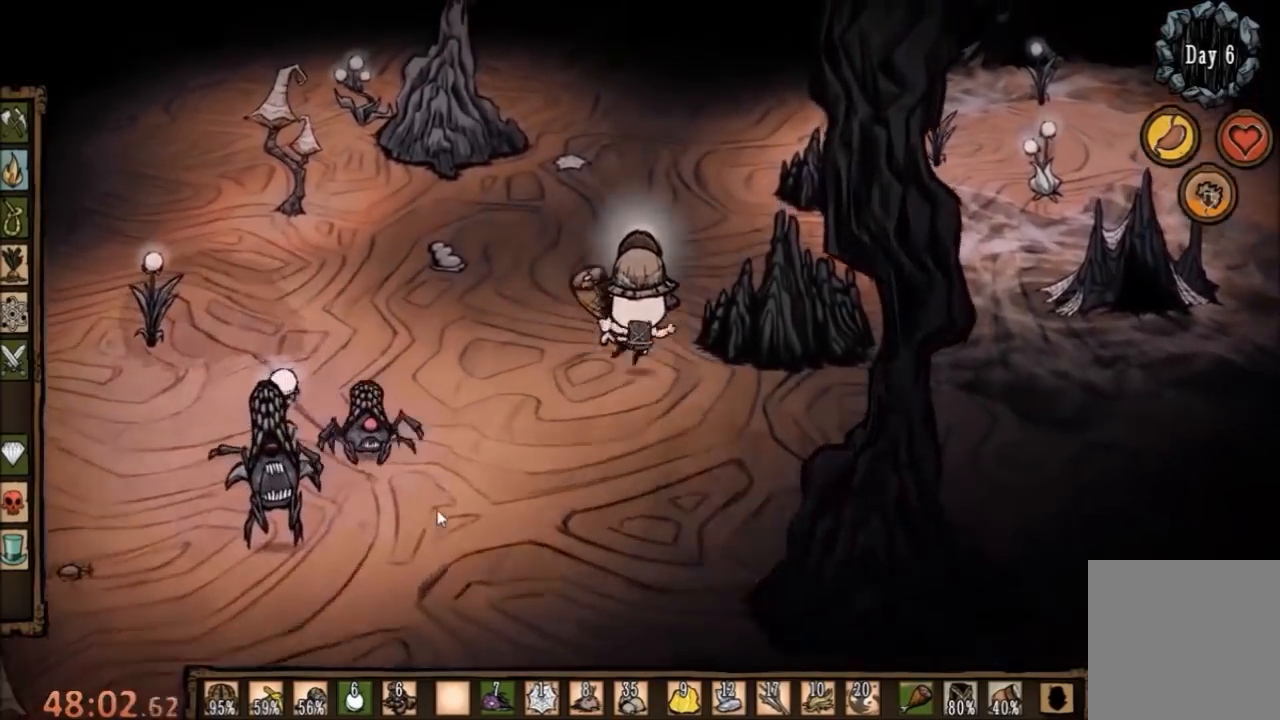
{"keys": ["w"], "mouse": [], "events": []}
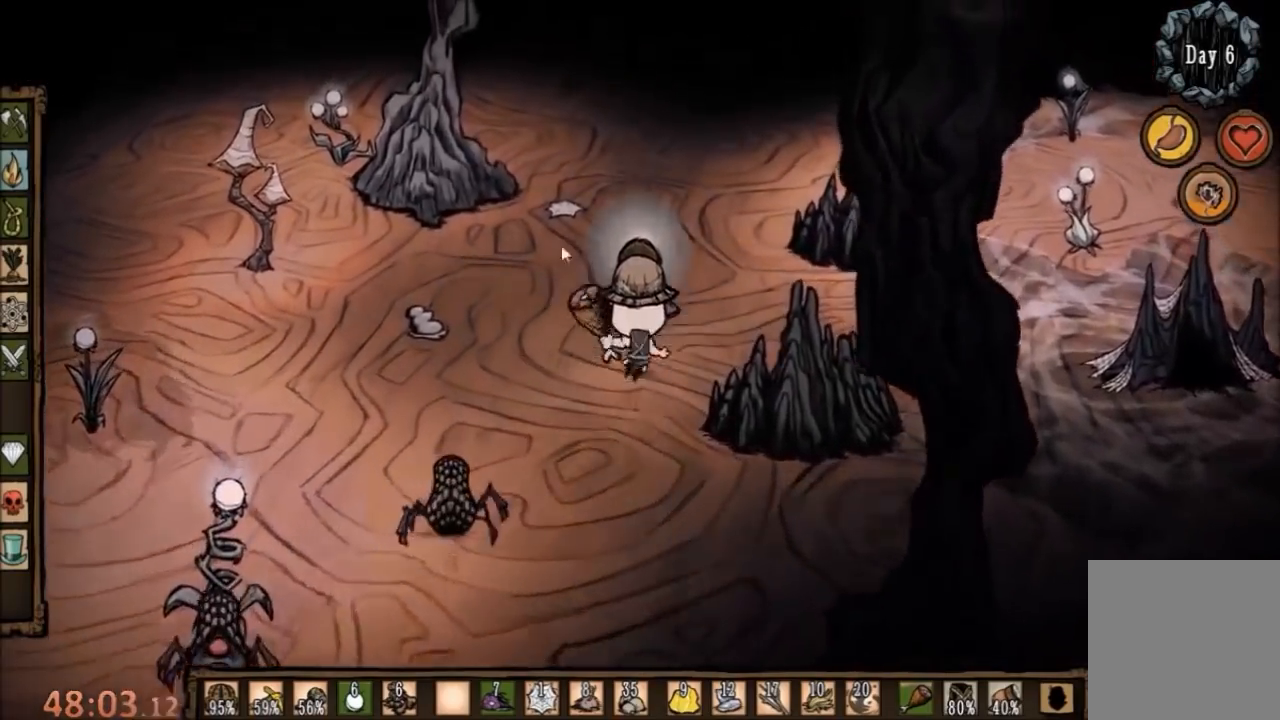
{"keys": [], "mouse": ["left"], "events": [[100, "w", "up"], [167, "mouse_left", "down"], [200, "mouse_left", "up"], [300, "mouse_left", "down"], [400, "mouse_left", "up"], [500, "mouse_left", "down"]]}
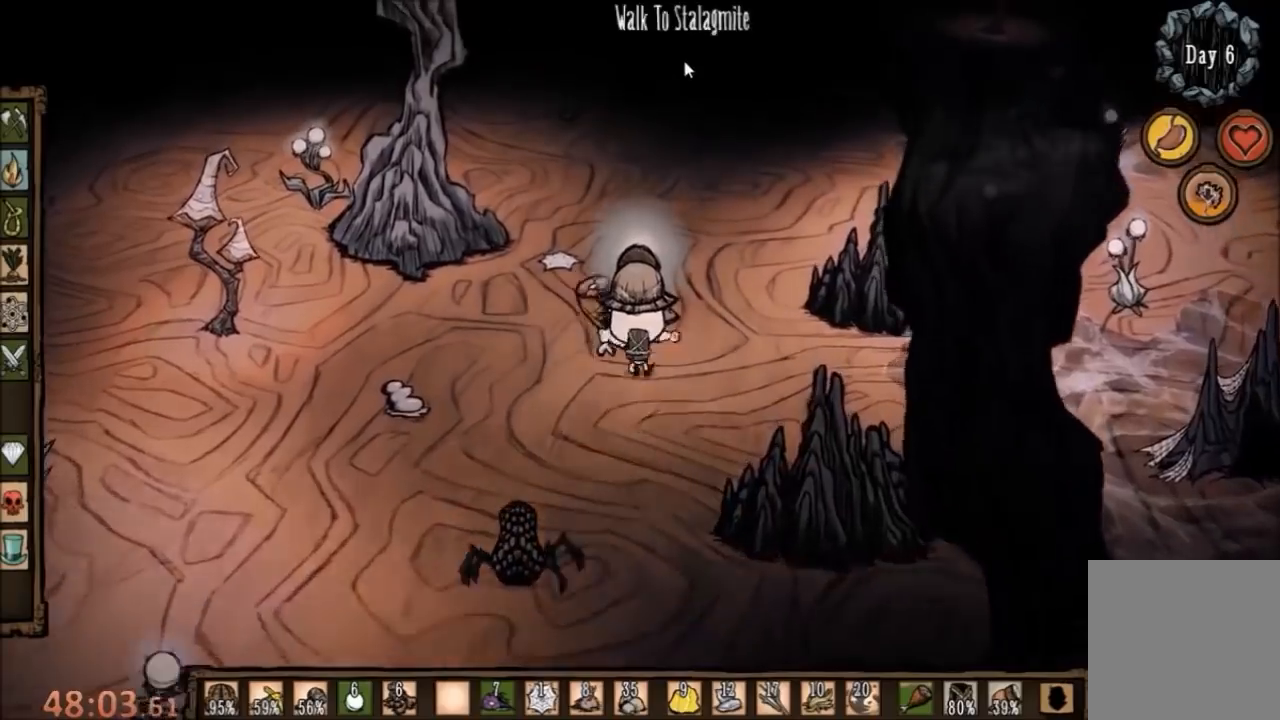
{"keys": [], "mouse": [], "events": [[100, "mouse_left", "up"], [167, "tab", "down"], [233, "tab", "up"]]}
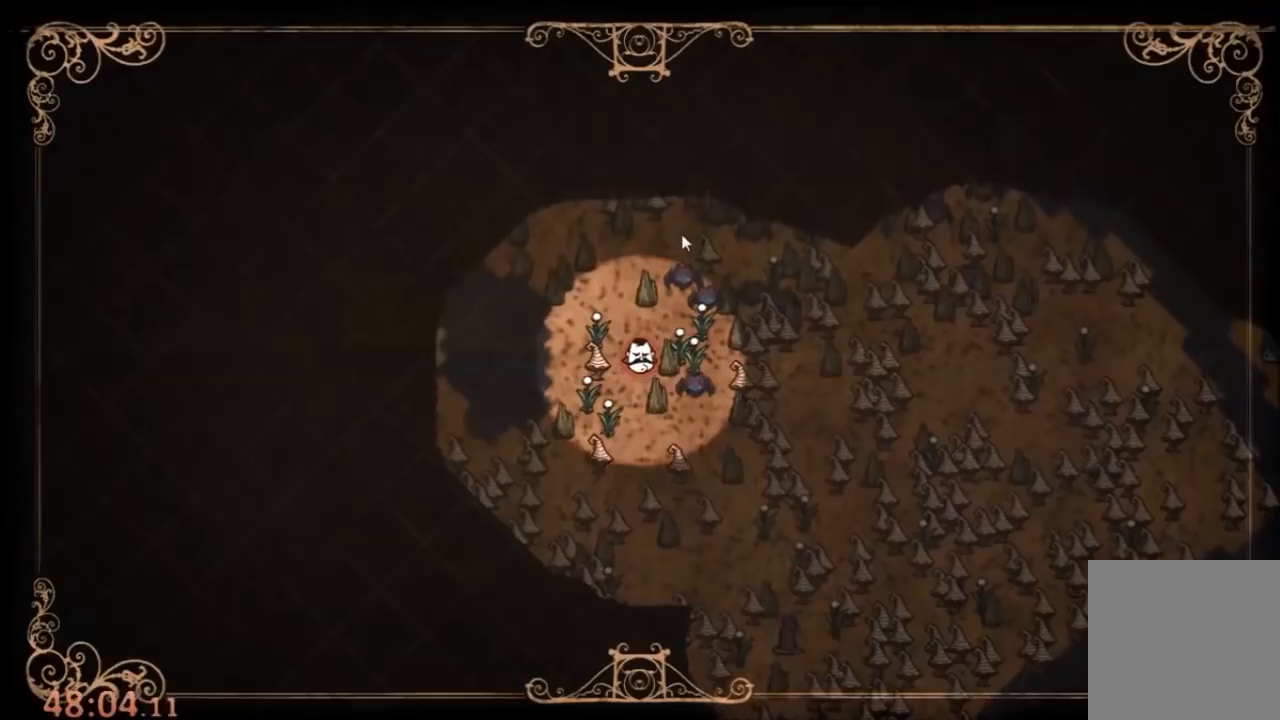
{"keys": ["tab"], "mouse": [], "events": [[400, "tab", "down"]]}
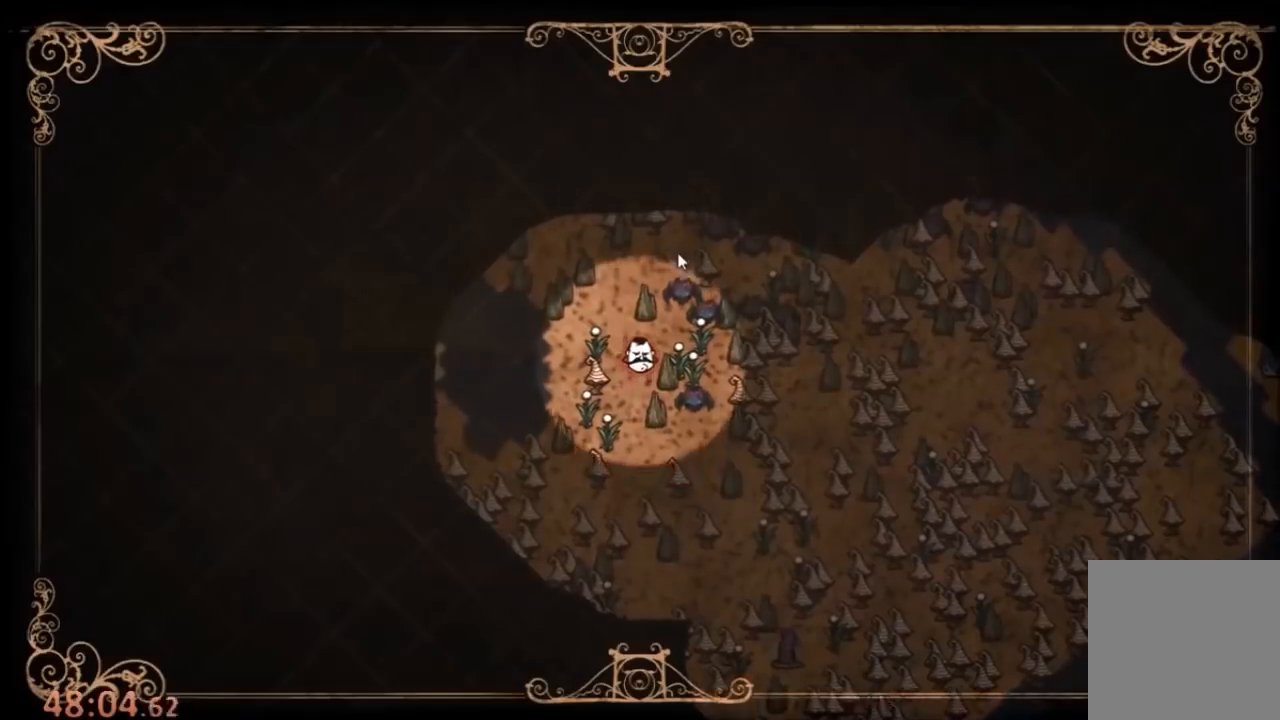
{"keys": ["w"], "mouse": [], "events": [[33, "w", "down"], [67, "tab", "up"]]}
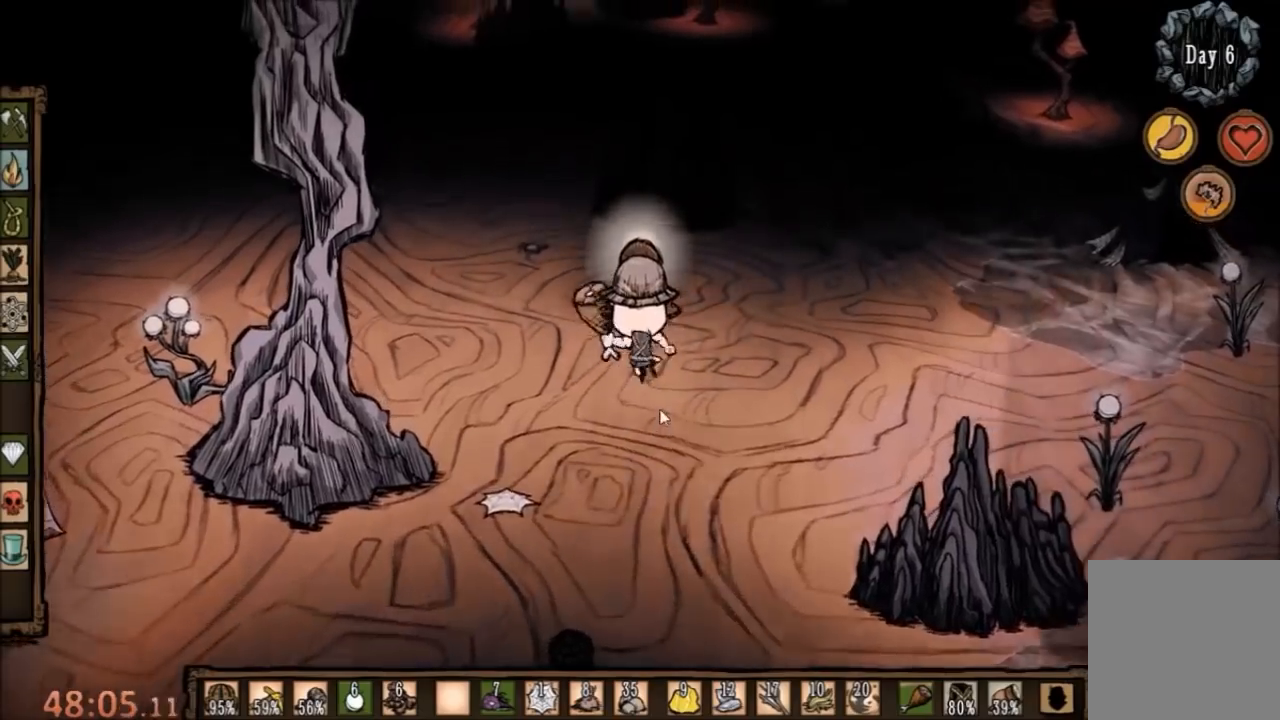
{"keys": ["a", "w"], "mouse": [], "events": [[367, "a", "down"]]}
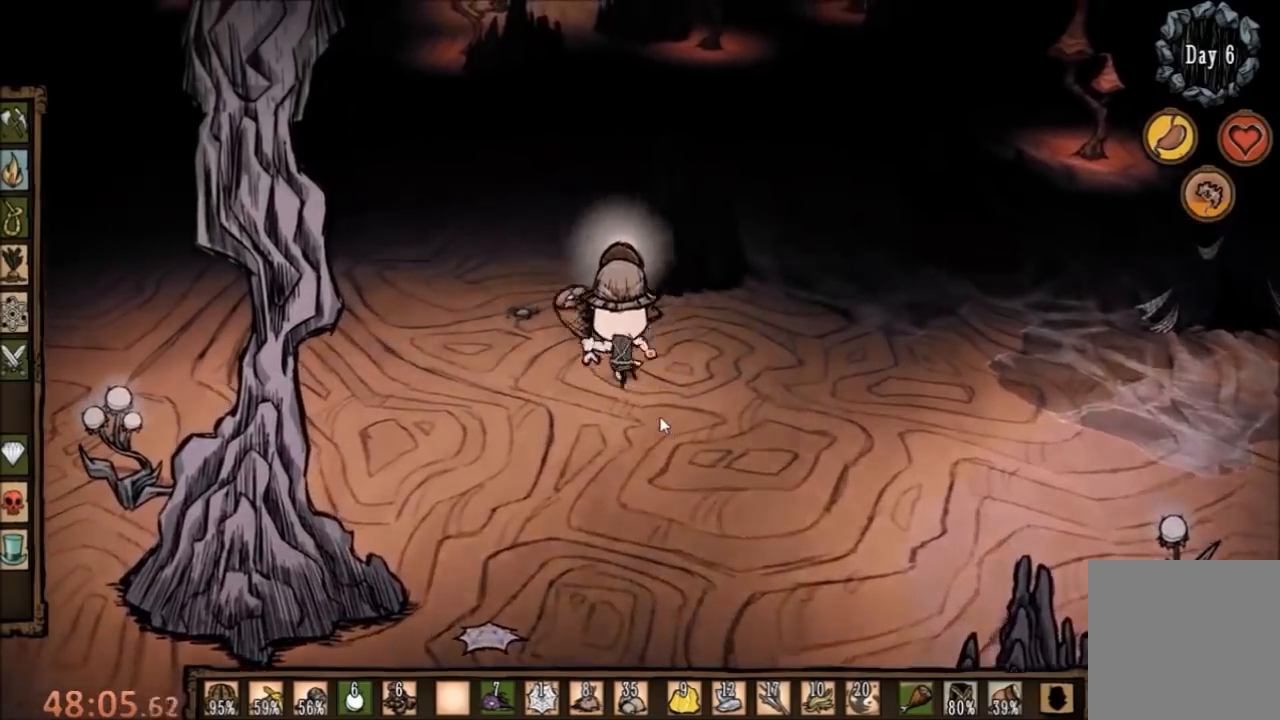
{"keys": ["w"], "mouse": [], "events": [[133, "a", "up"]]}
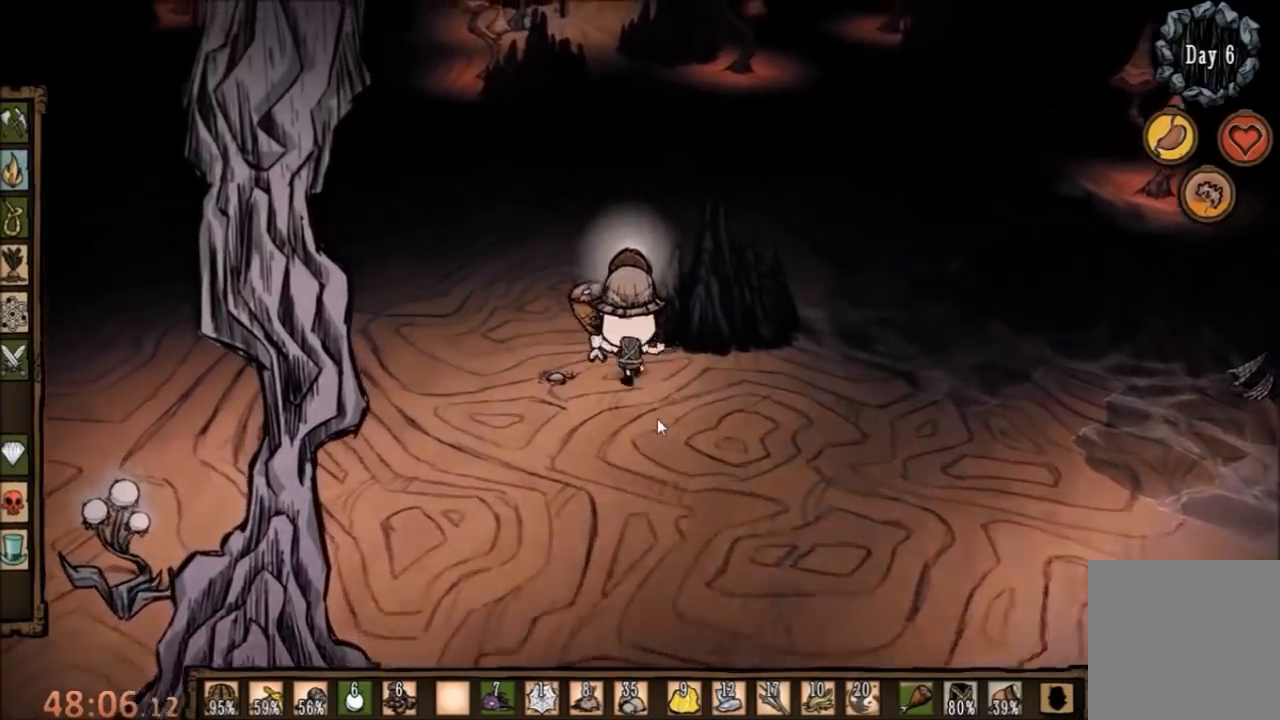
{"keys": ["a"], "mouse": [], "events": [[233, "q", "down"], [300, "q", "up"], [400, "a", "down"], [400, "w", "up"]]}
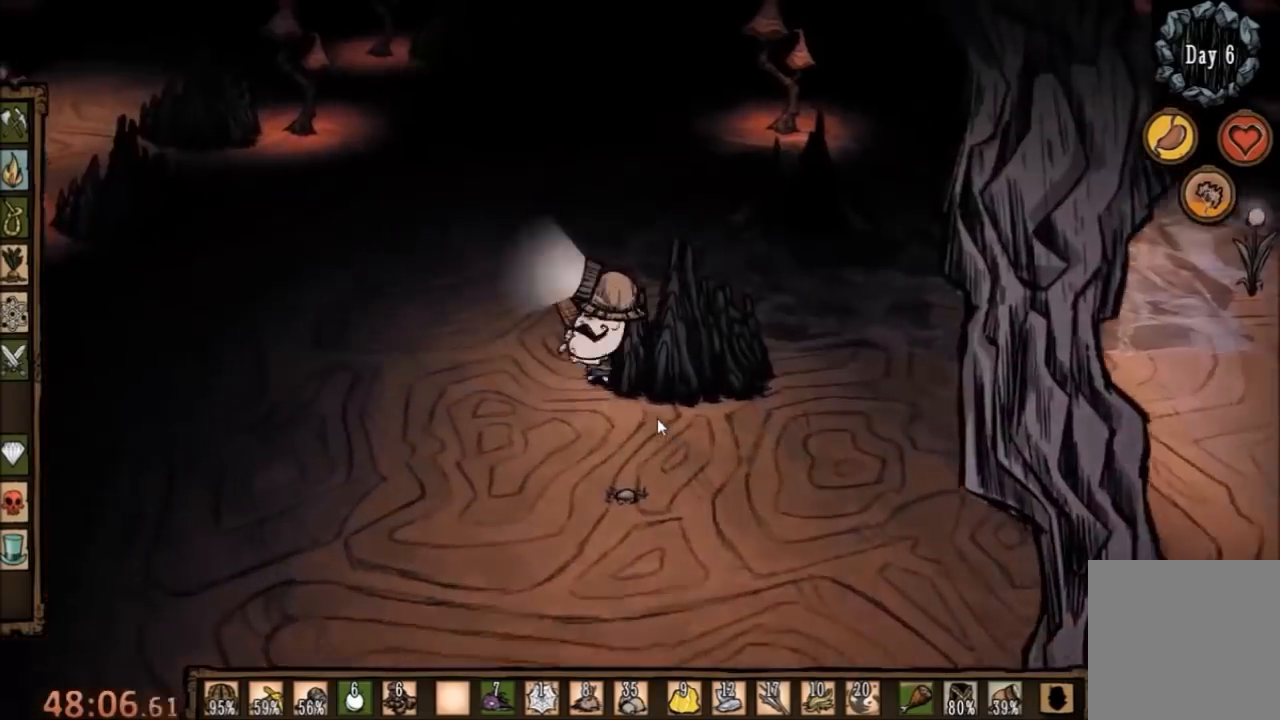
{"keys": ["a", "w"], "mouse": [], "events": [[167, "e", "down"], [267, "e", "up"], [267, "w", "down"]]}
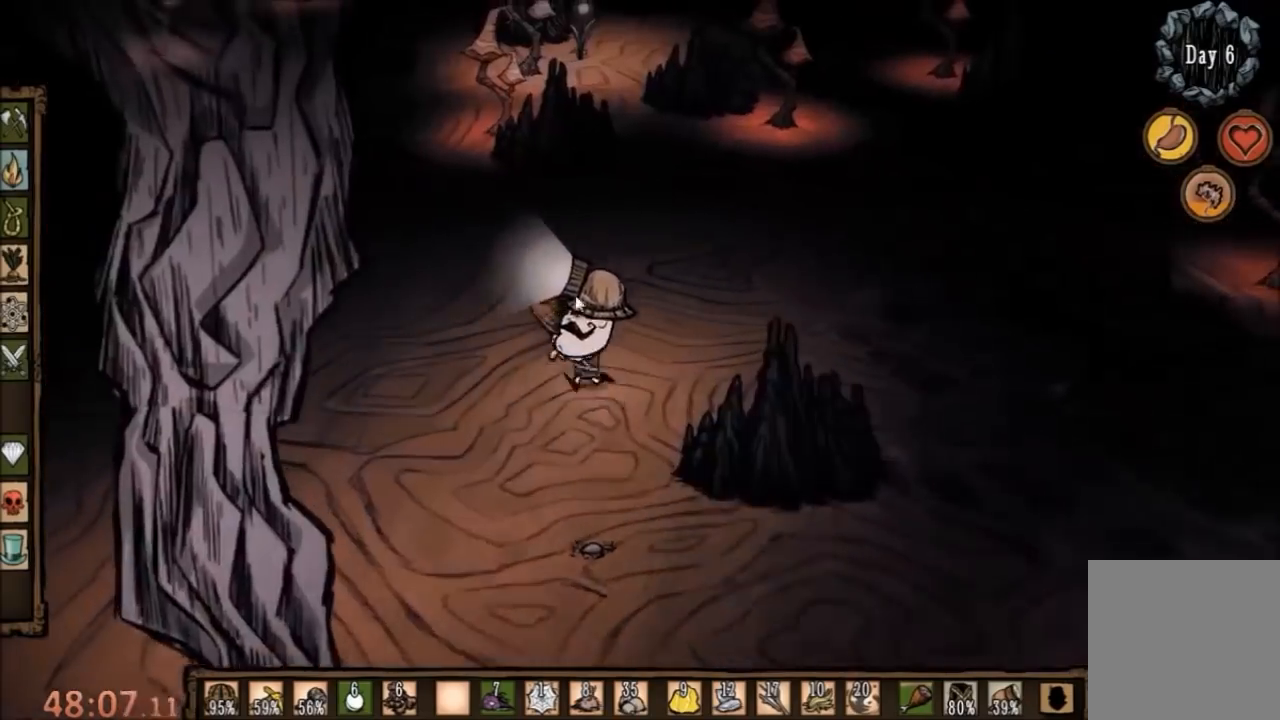
{"keys": [], "mouse": [], "events": [[267, "a", "up"], [267, "w", "up"], [400, "mouse_left", "down"], [500, "mouse_left", "up"]]}
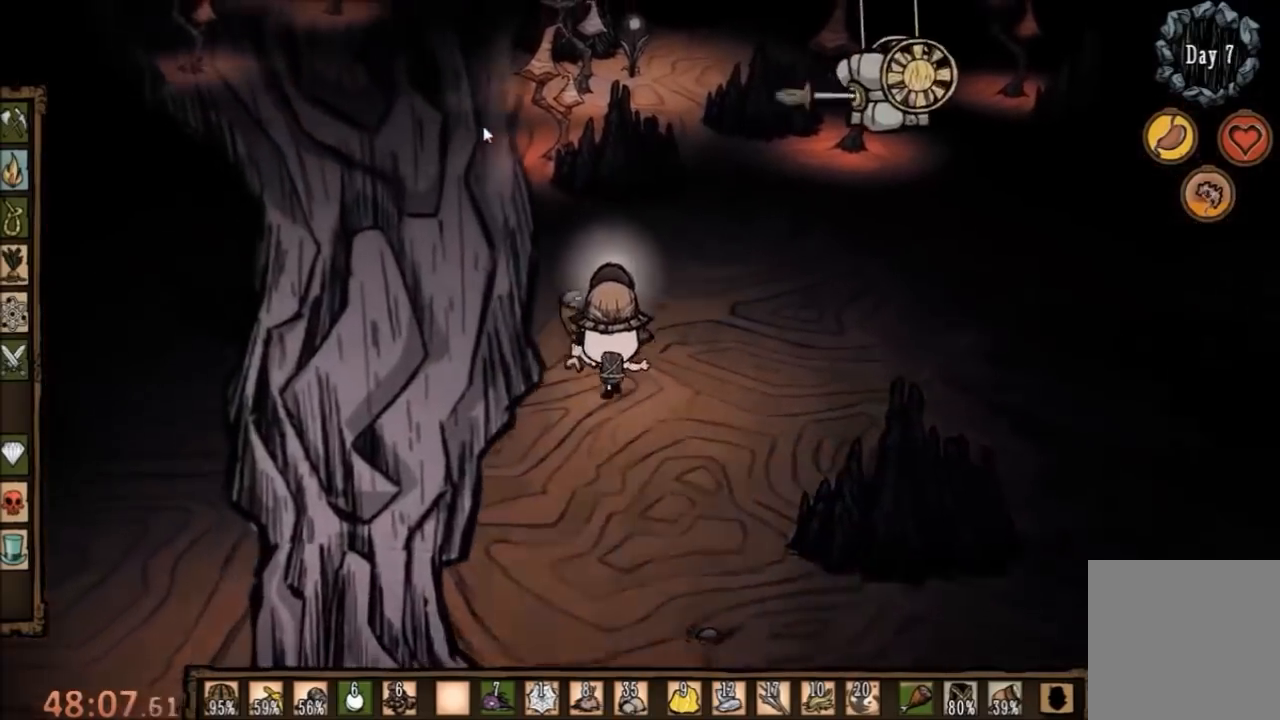
{"keys": [], "mouse": [], "events": [[100, "tab", "down"], [200, "tab", "up"]]}
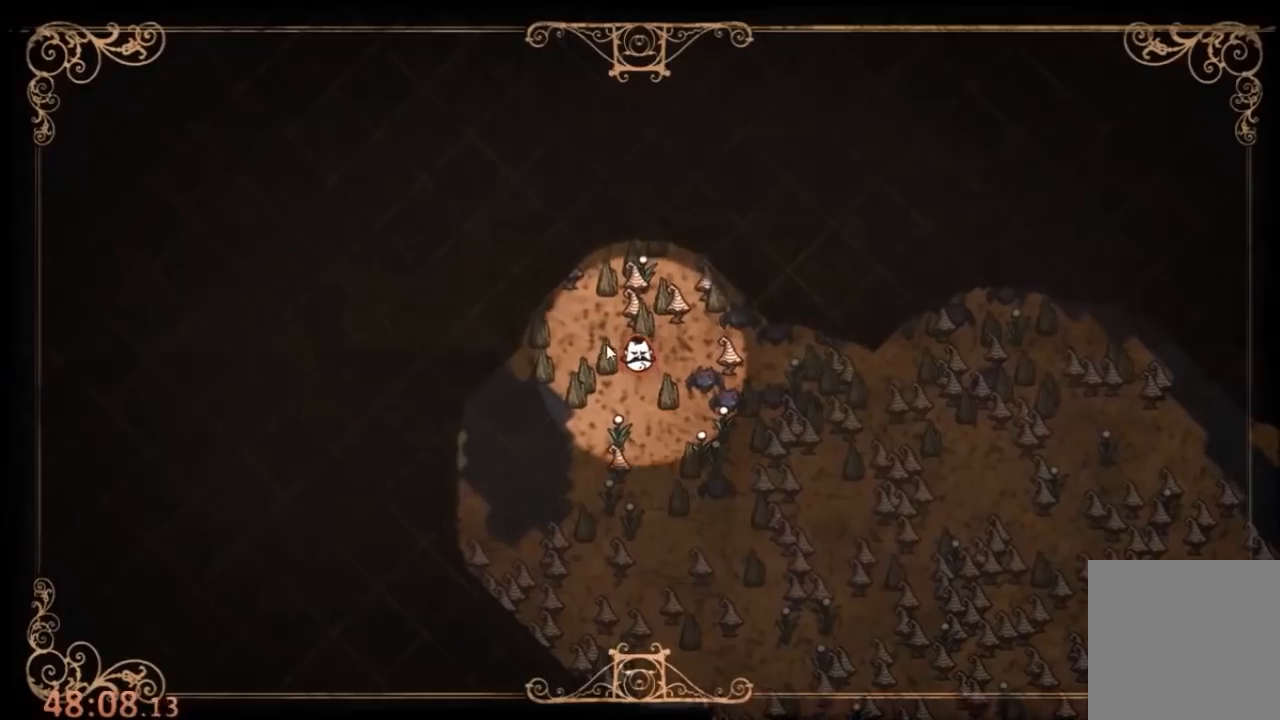
{"keys": ["tab"], "mouse": [], "events": [[500, "tab", "down"]]}
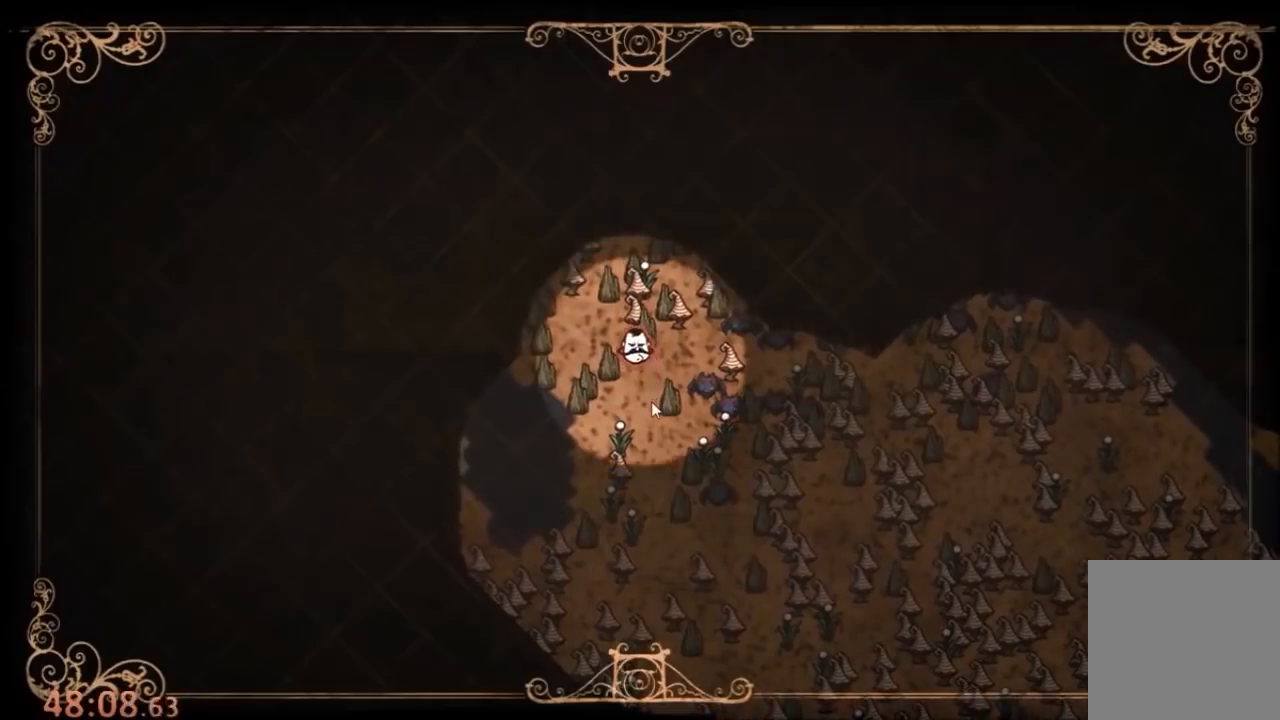
{"keys": ["w"], "mouse": [], "events": [[67, "w", "down"], [100, "tab", "up"], [333, "q", "down"], [467, "q", "up"]]}
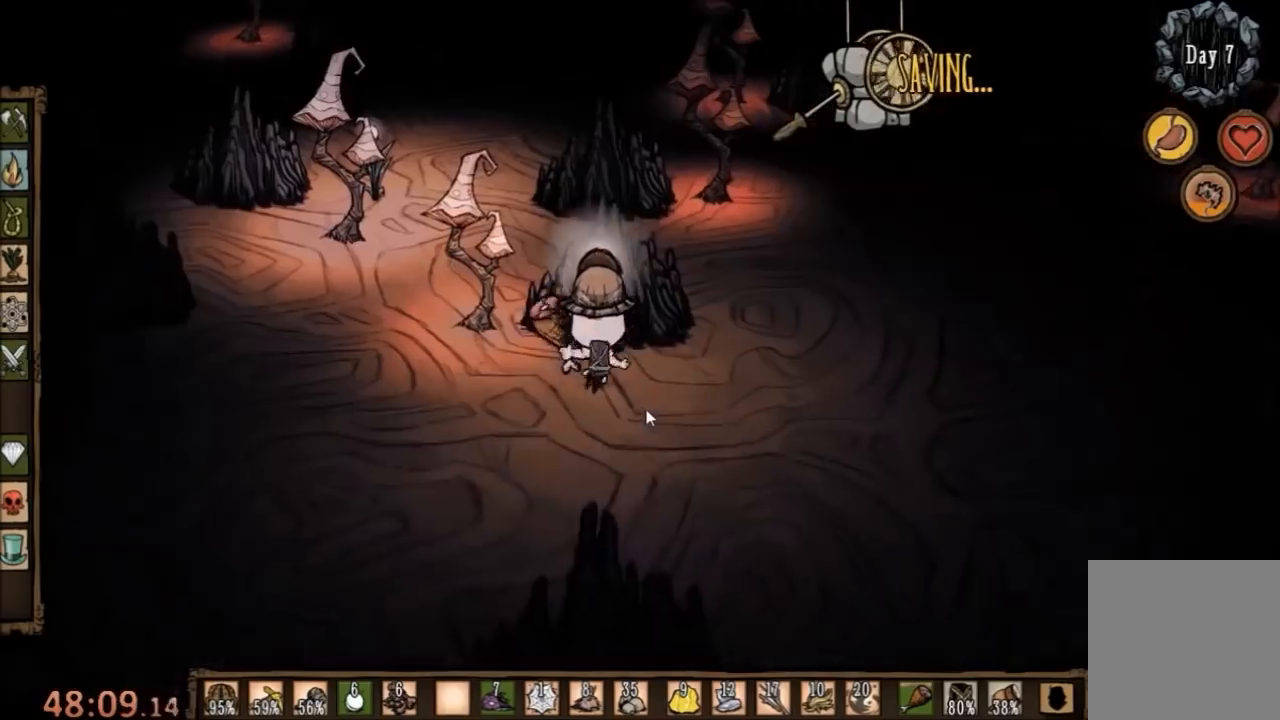
{"keys": ["a"], "mouse": [], "events": [[133, "w", "up"], [367, "a", "down"]]}
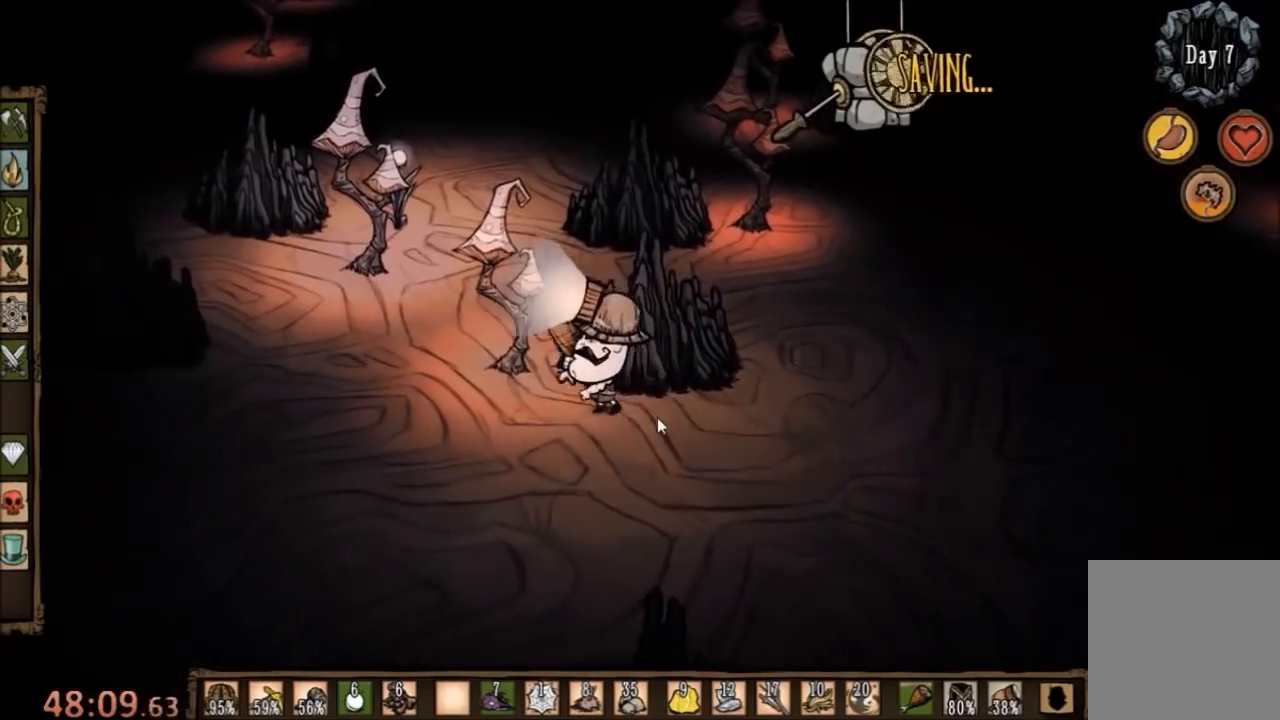
{"keys": ["a", "q"], "mouse": [], "events": [[500, "q", "down"]]}
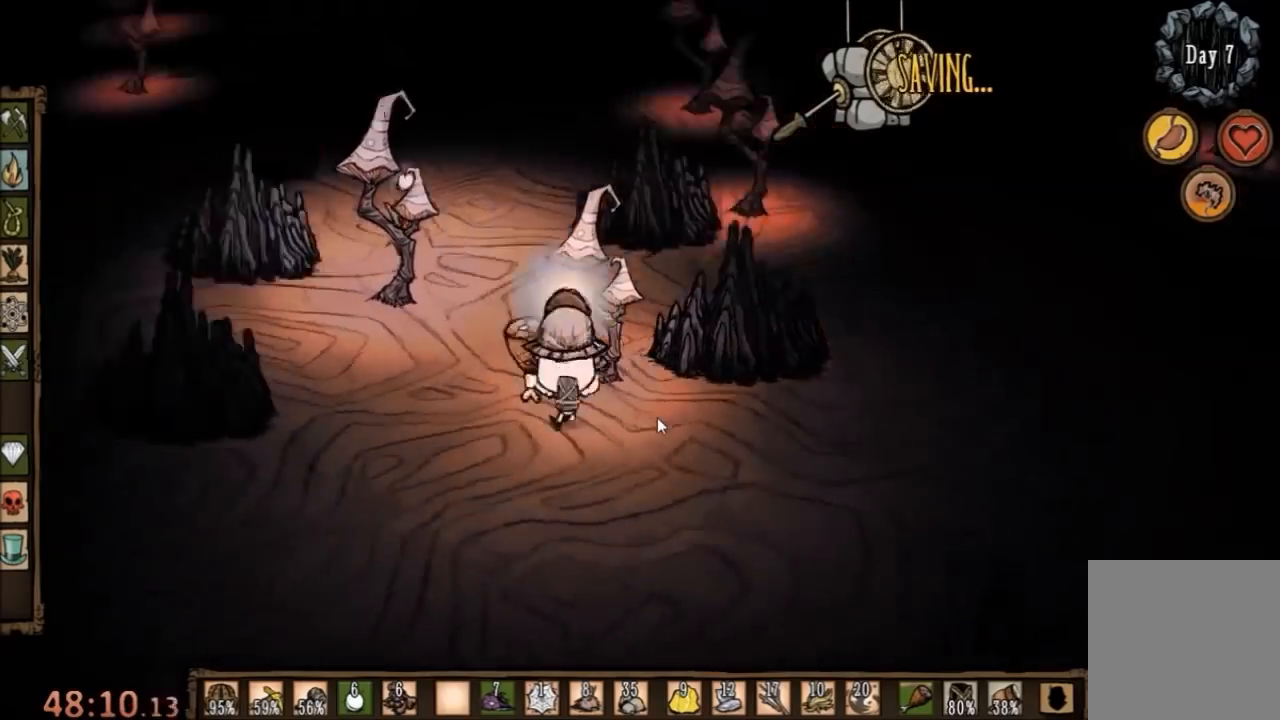
{"keys": ["a"], "mouse": [], "events": [[67, "q", "up"]]}
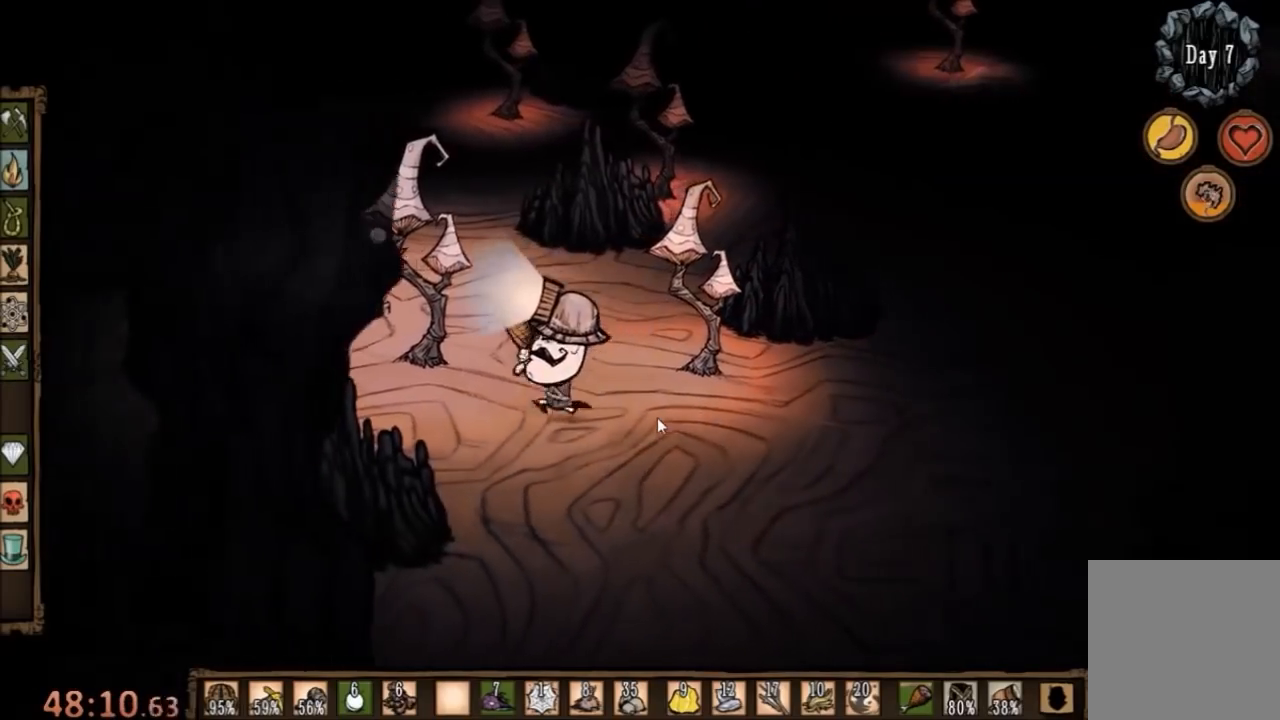
{"keys": ["a", "s"], "mouse": [], "events": [[167, "c", "down"], [300, "c", "up"], [367, "s", "down"]]}
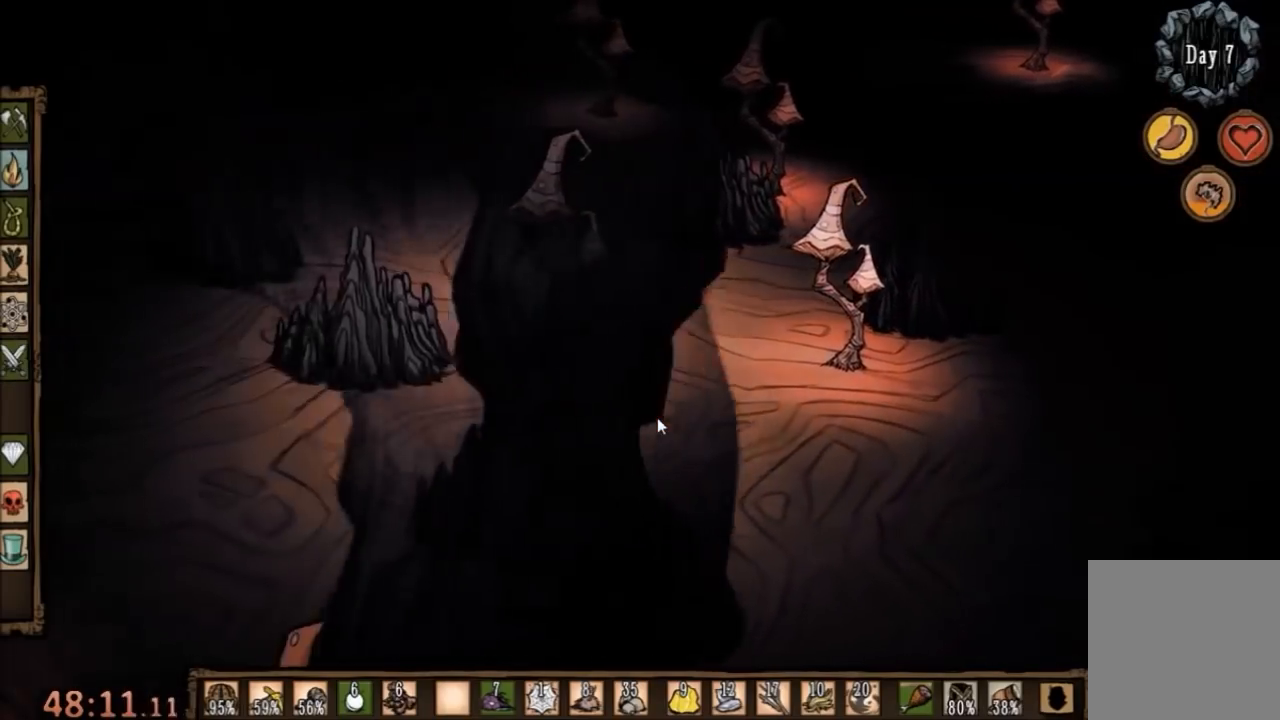
{"keys": ["f"], "mouse": [], "events": [[200, "a", "up"], [200, "f", "down"], [233, "s", "up"]]}
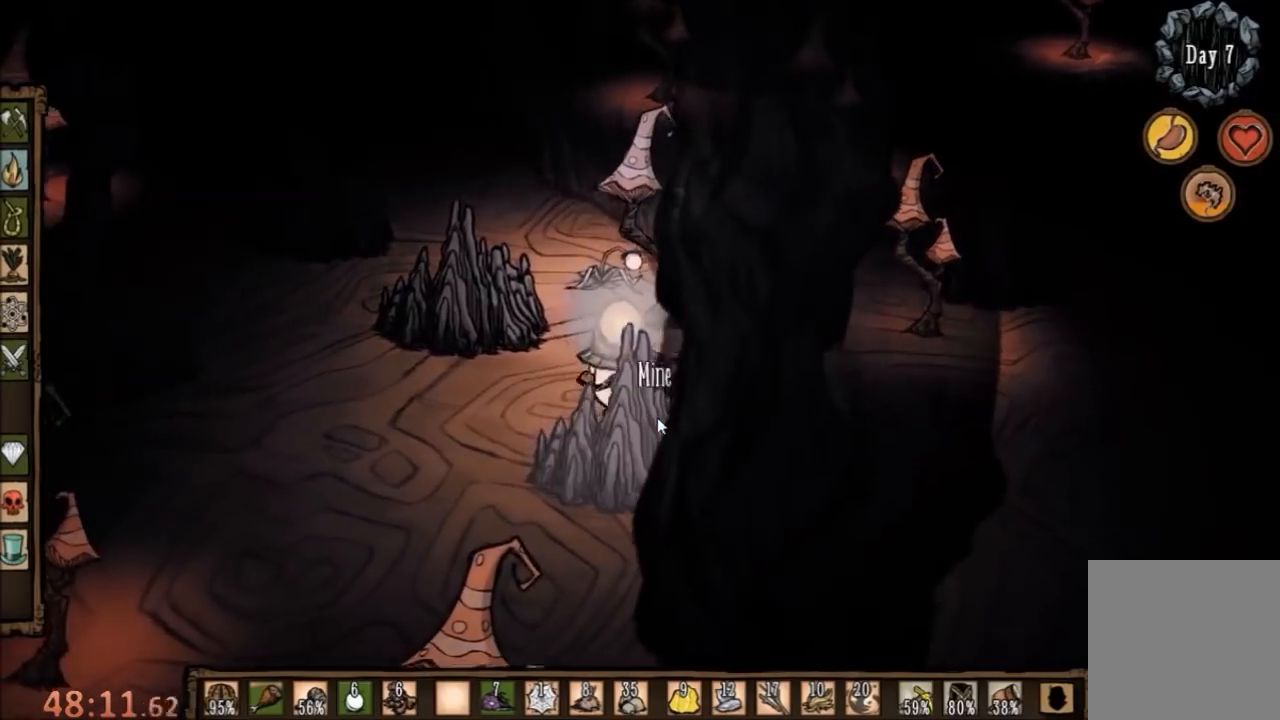
{"keys": ["f"], "mouse": [], "events": [[233, "f", "up"], [467, "f", "down"]]}
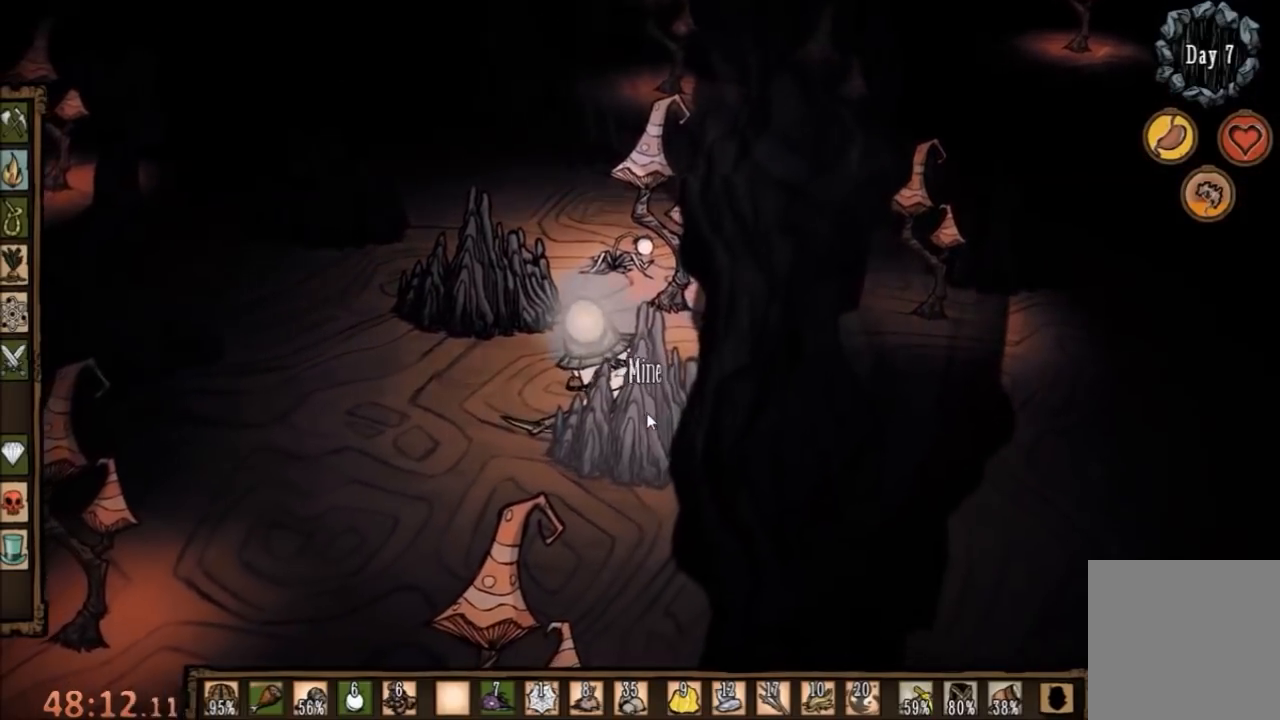
{"keys": ["f"], "mouse": [], "events": [[133, "q", "down"], [267, "q", "up"]]}
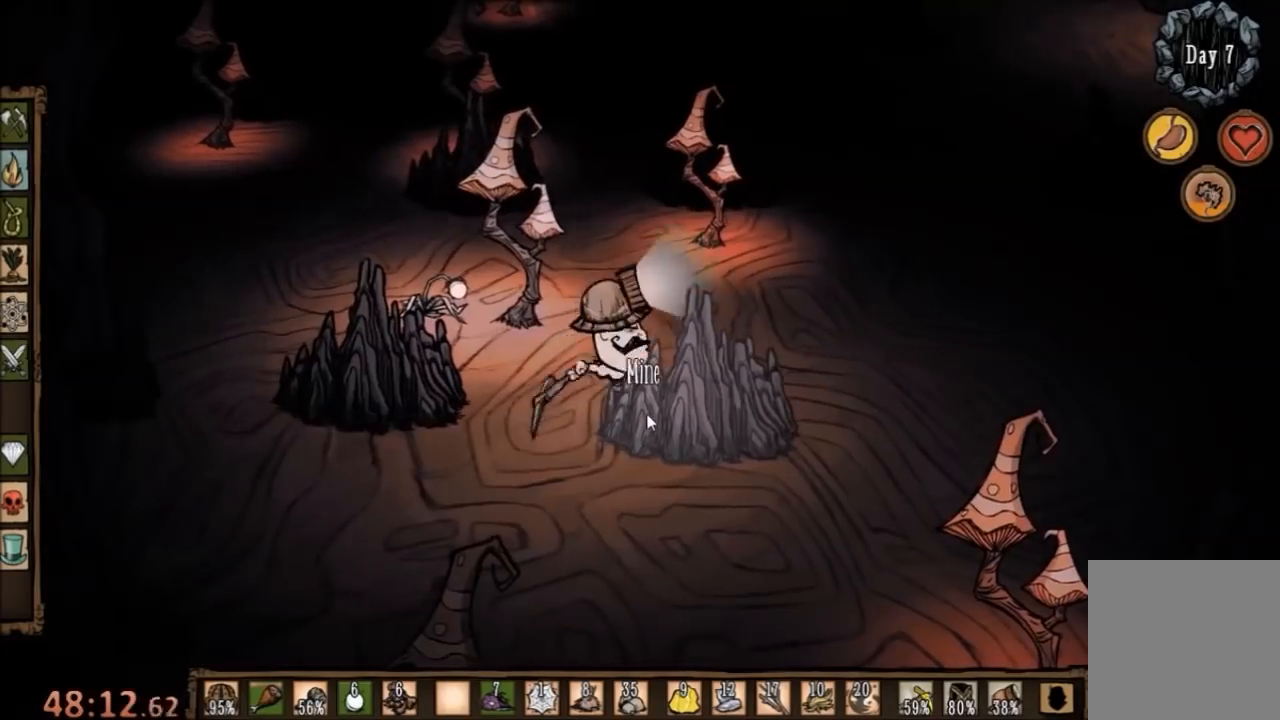
{"keys": ["f"], "mouse": [], "events": []}
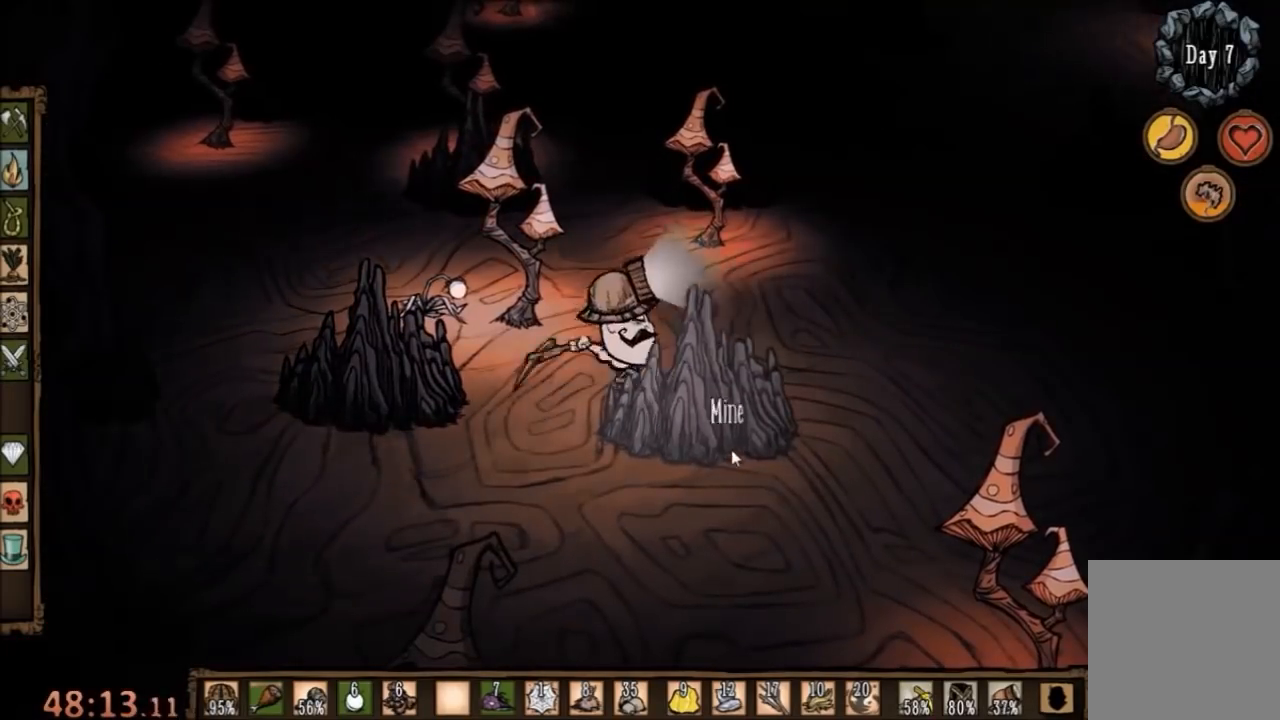
{"keys": ["f"], "mouse": ["left"], "events": [[200, "mouse_left", "down"], [267, "mouse_left", "up"], [367, "mouse_left", "down"], [433, "mouse_left", "up"], [500, "mouse_left", "down"]]}
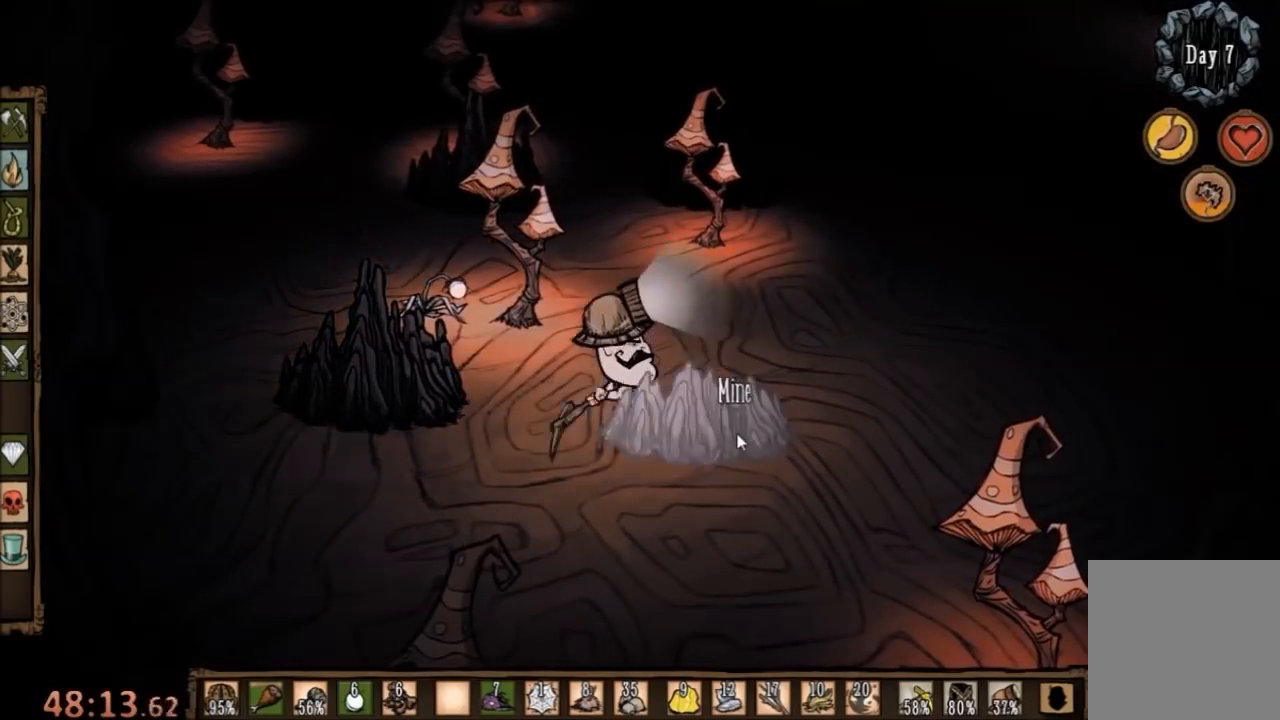
{"keys": ["f"], "mouse": ["left"], "events": [[67, "mouse_left", "up"], [167, "mouse_left", "down"], [233, "mouse_left", "up"], [333, "mouse_left", "down"], [400, "mouse_left", "up"], [500, "mouse_left", "down"]]}
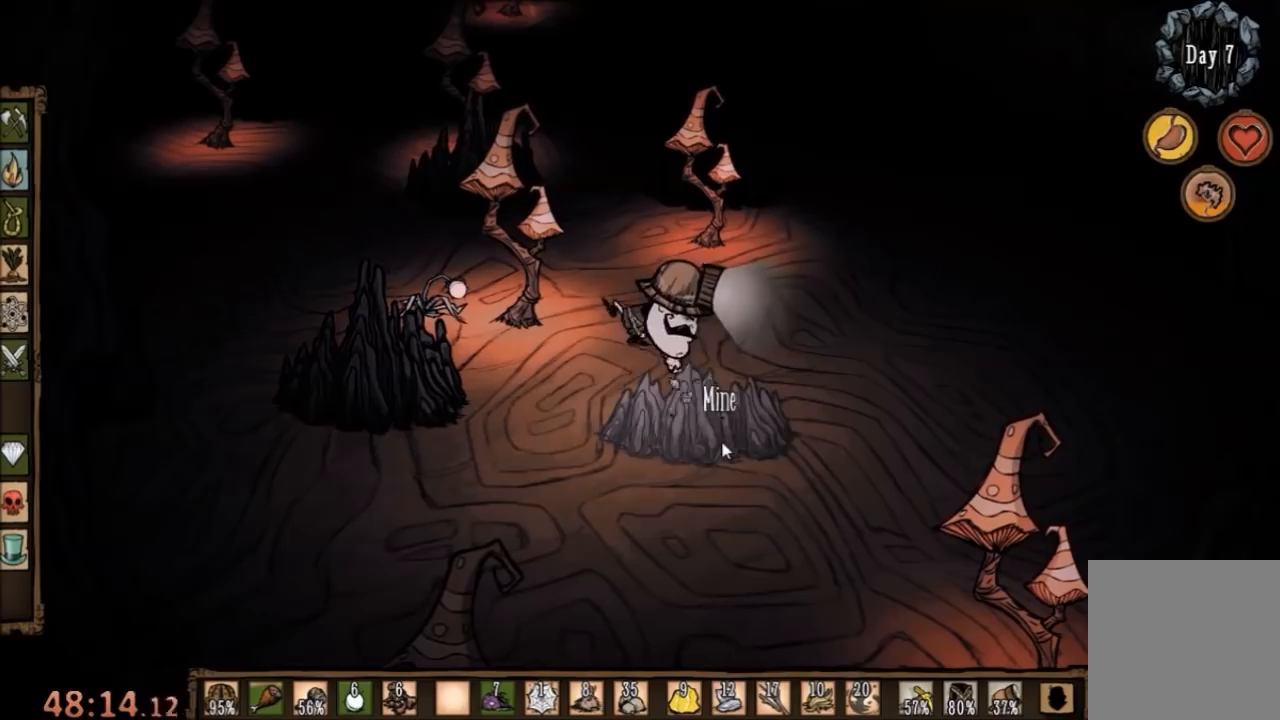
{"keys": ["f"], "mouse": [], "events": [[67, "mouse_left", "up"], [133, "mouse_left", "down"], [200, "mouse_left", "up"], [300, "mouse_left", "down"], [367, "mouse_left", "up"], [433, "mouse_left", "down"], [500, "mouse_left", "up"]]}